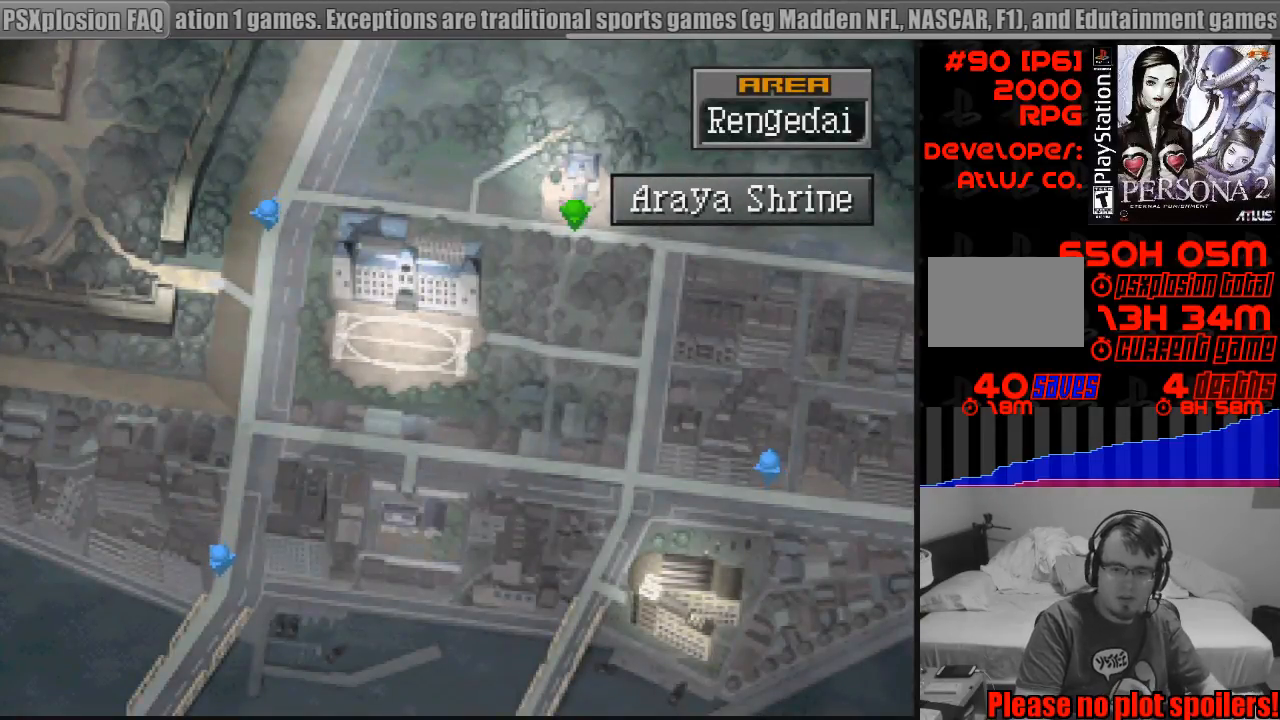
Gameplay with a controller (PlayStation layout); each line is a JSON object with the inputs held at the frame after it. "events" lists button and stick changes between this image and that frame as [ms after this image, input, new state], when the widget could be followed in between. Not read: L3 R3.
{"buttons": ["DPAD_LEFT"], "events": [[383, "DPAD_LEFT", "down"]]}
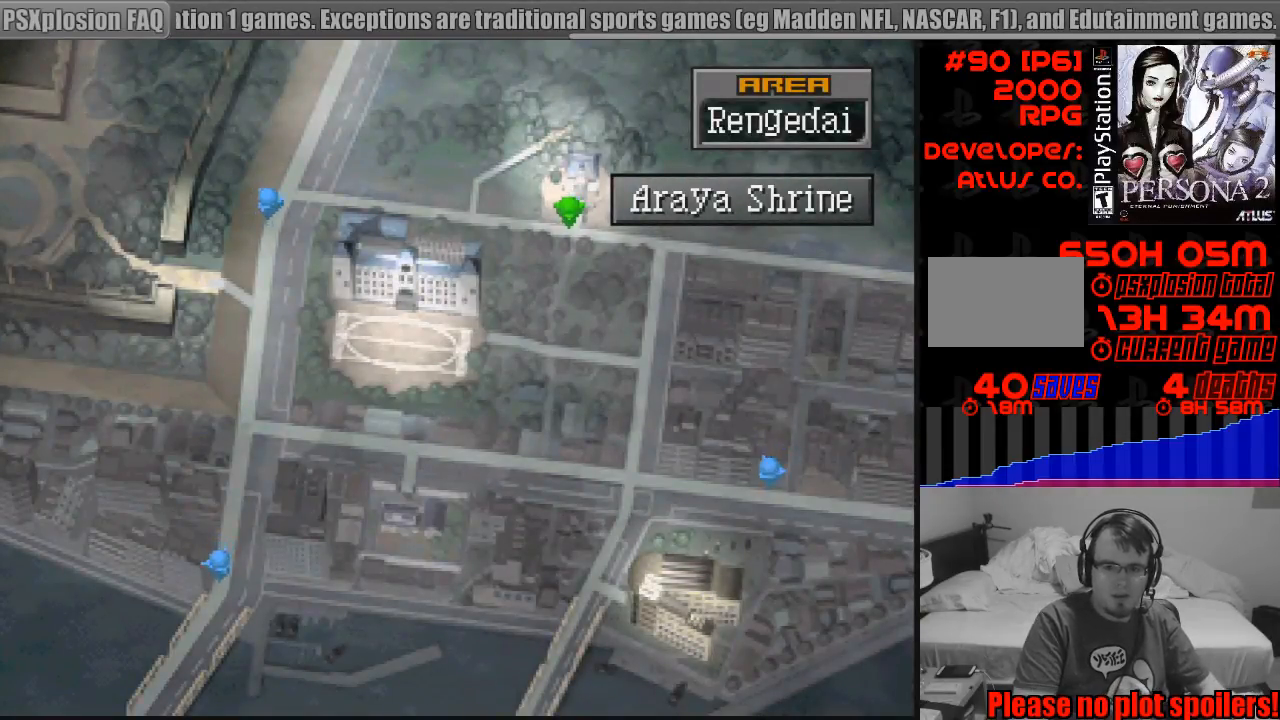
{"buttons": ["DPAD_RIGHT"], "events": [[50, "DPAD_LEFT", "up"], [333, "DPAD_RIGHT", "down"]]}
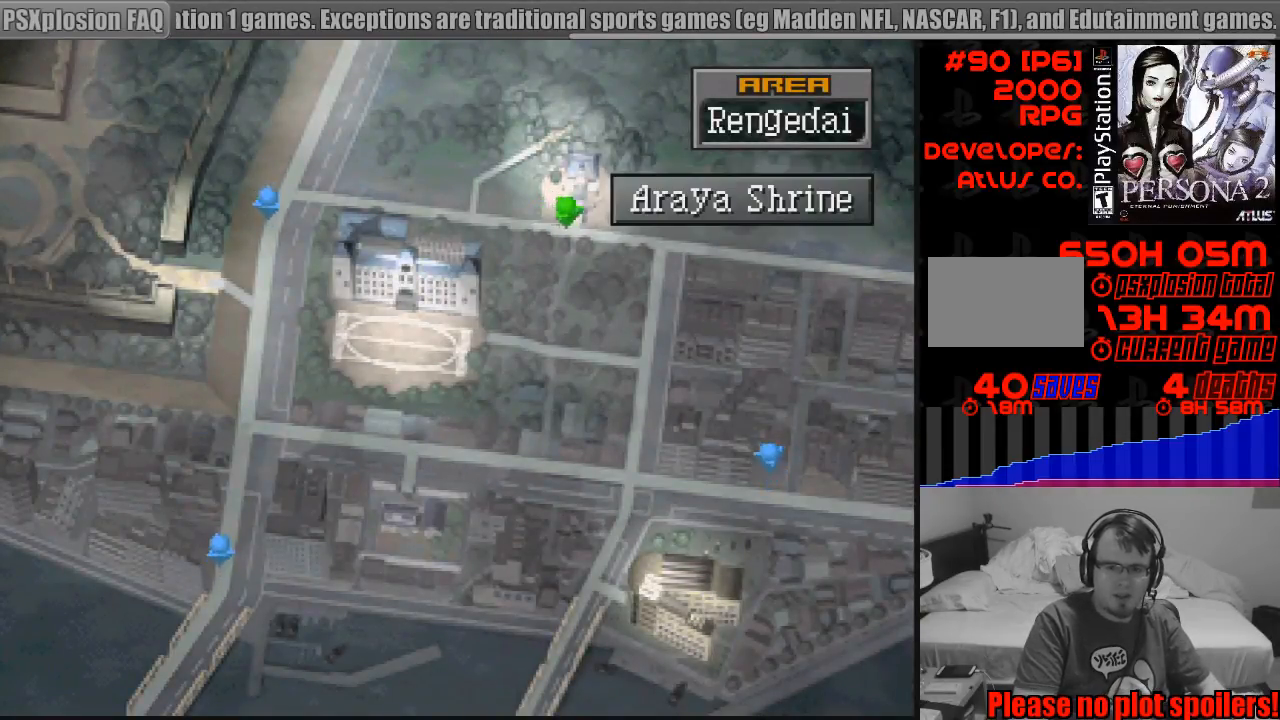
{"buttons": ["CIRCLE", "DPAD_LEFT"], "events": [[17, "DPAD_RIGHT", "up"], [350, "CIRCLE", "down"], [467, "DPAD_LEFT", "down"]]}
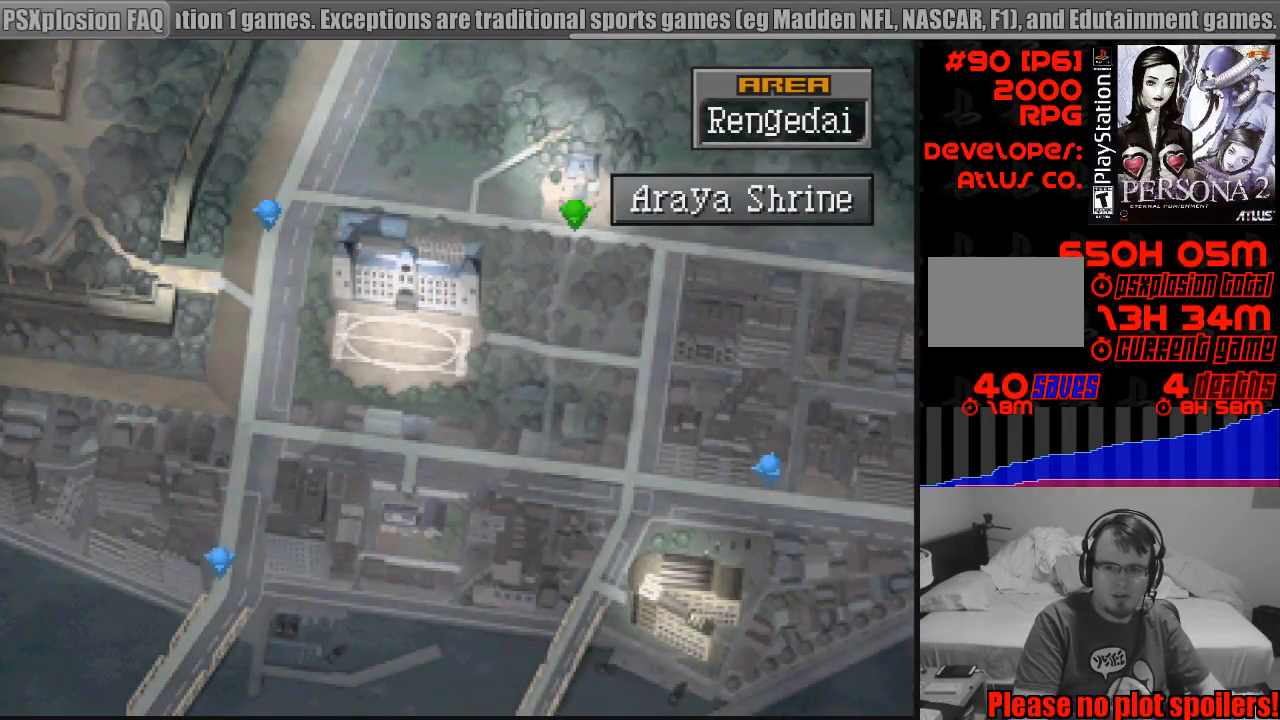
{"buttons": ["CIRCLE"], "events": [[333, "DPAD_LEFT", "up"]]}
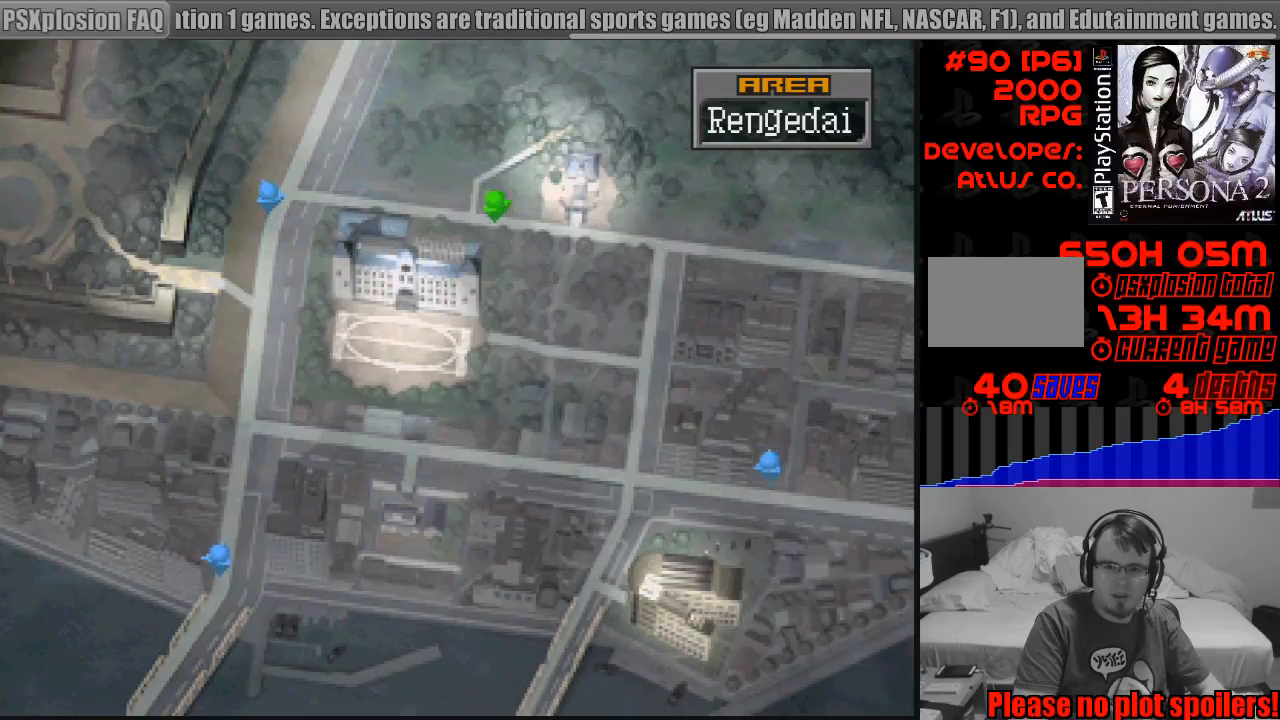
{"buttons": ["CIRCLE"], "events": [[200, "DPAD_LEFT", "down"], [367, "DPAD_LEFT", "up"]]}
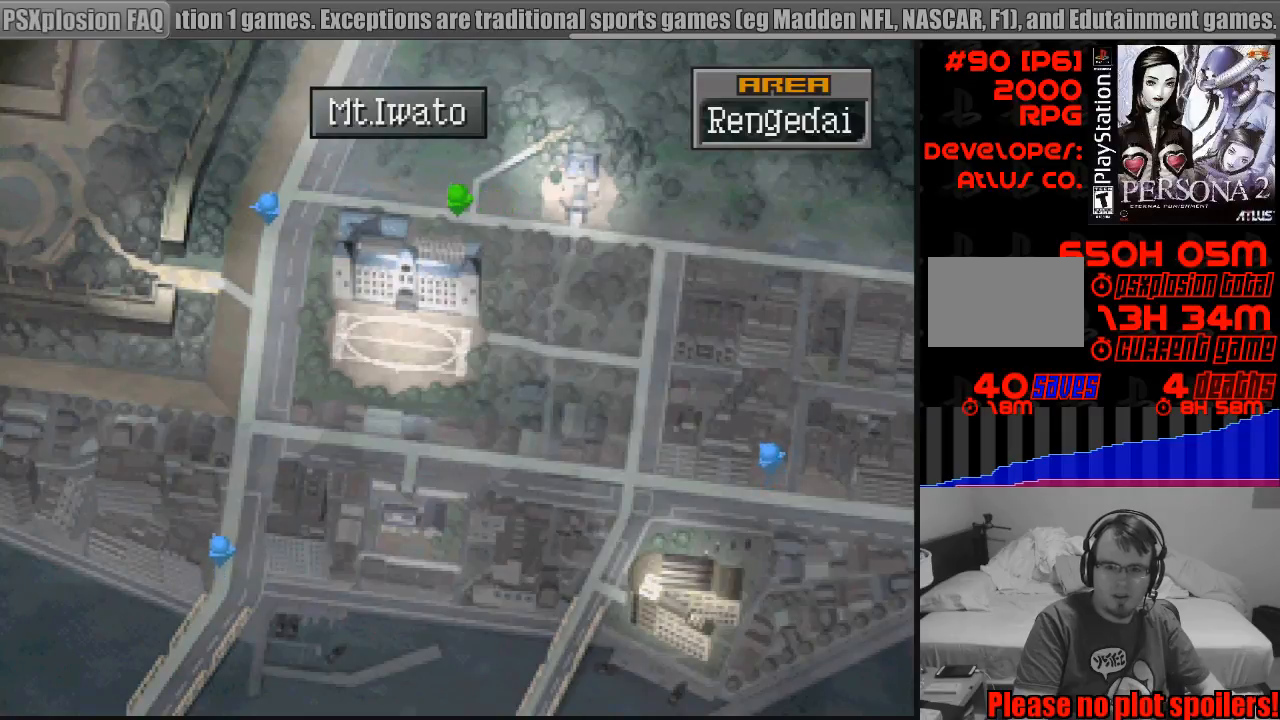
{"buttons": ["CIRCLE"], "events": []}
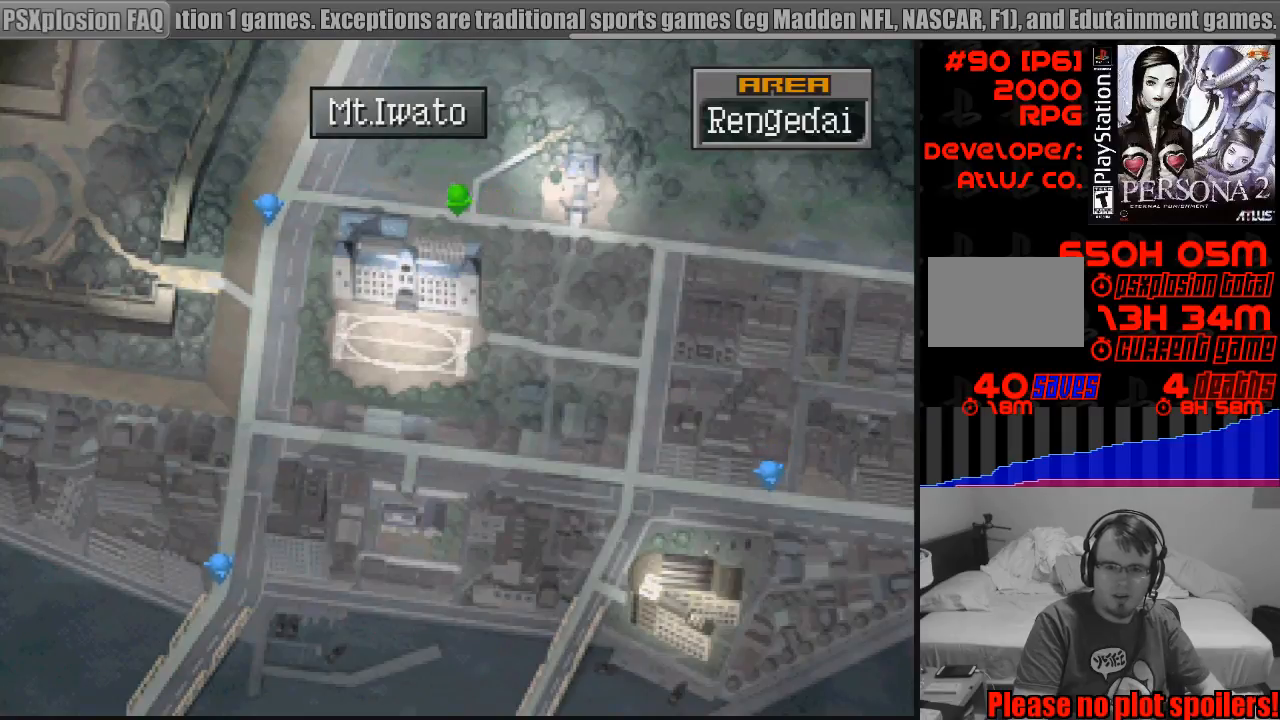
{"buttons": ["CIRCLE"], "events": []}
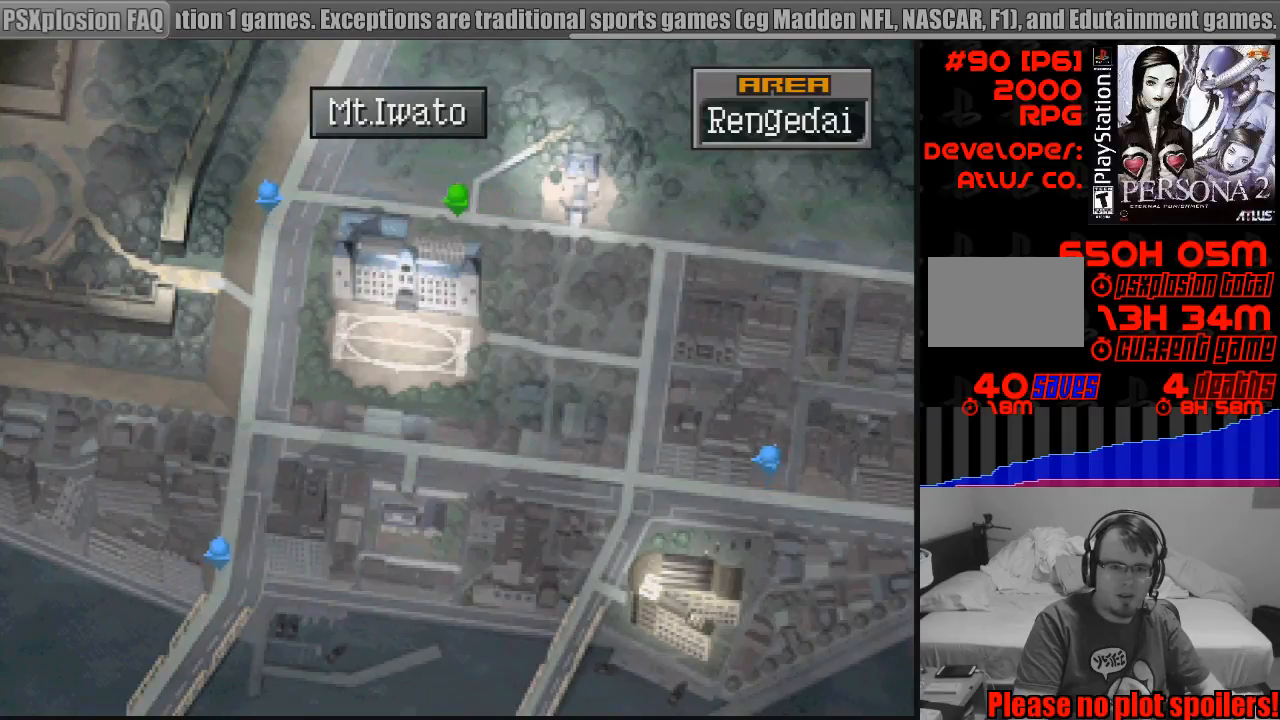
{"buttons": ["CIRCLE"], "events": [[217, "DPAD_RIGHT", "down"], [383, "DPAD_UP", "down"], [400, "DPAD_RIGHT", "up"], [400, "DPAD_UP", "up"]]}
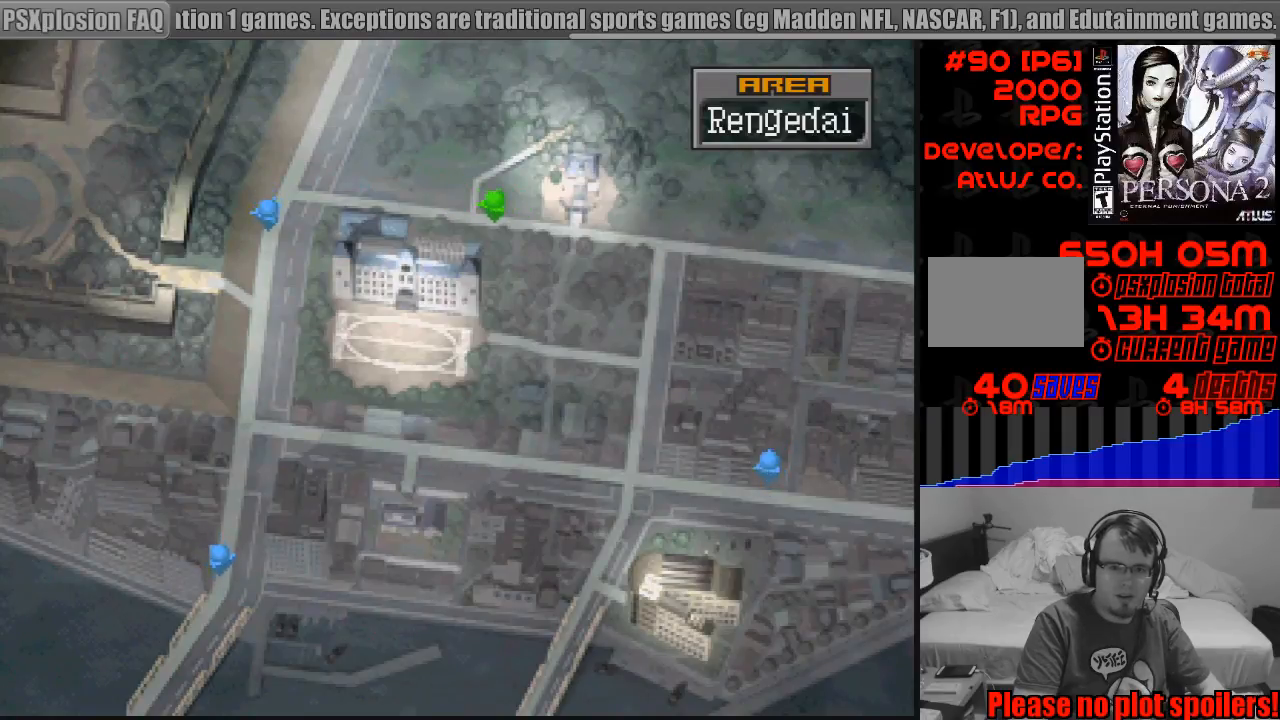
{"buttons": ["CIRCLE", "DPAD_RIGHT"], "events": [[267, "DPAD_UP", "down"], [317, "DPAD_UP", "up"], [367, "DPAD_RIGHT", "down"]]}
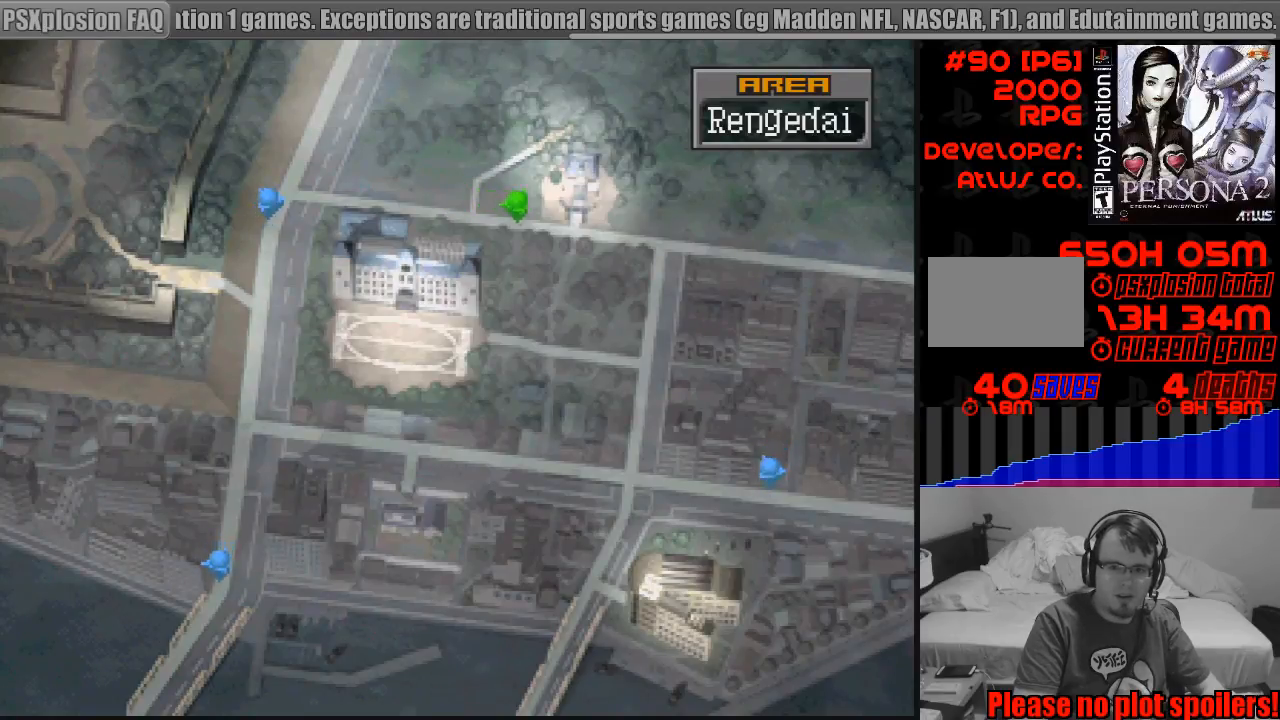
{"buttons": ["CIRCLE"], "events": [[167, "DPAD_RIGHT", "up"]]}
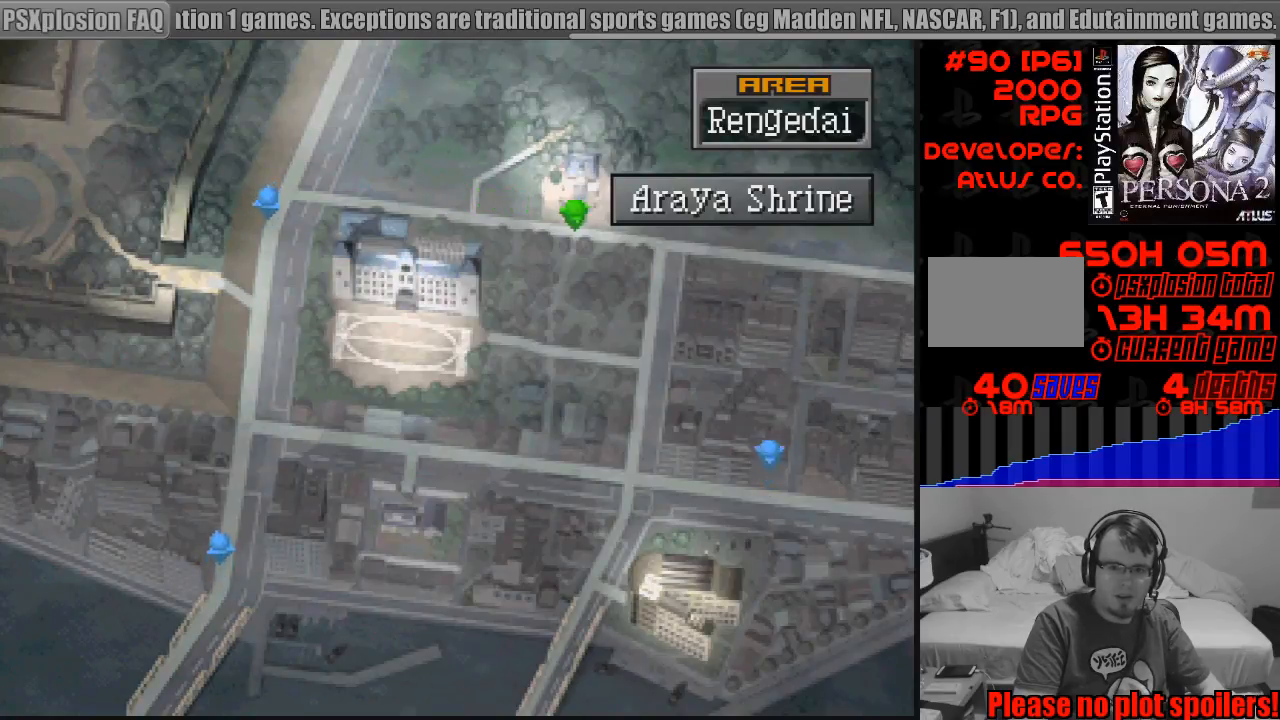
{"buttons": ["CIRCLE", "DPAD_UP"], "events": [[217, "DPAD_UP", "down"], [467, "DPAD_UP", "up"], [483, "DPAD_UP", "down"]]}
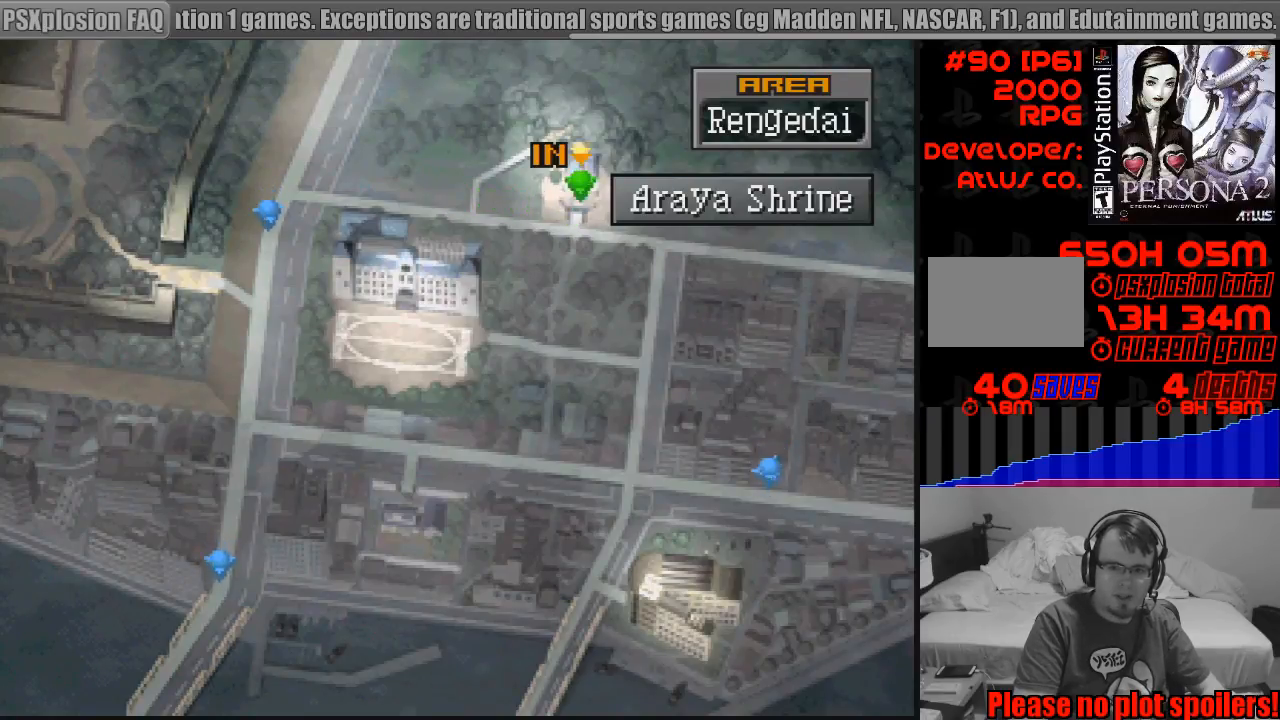
{"buttons": [], "events": [[283, "DPAD_UP", "up"], [300, "CIRCLE", "up"]]}
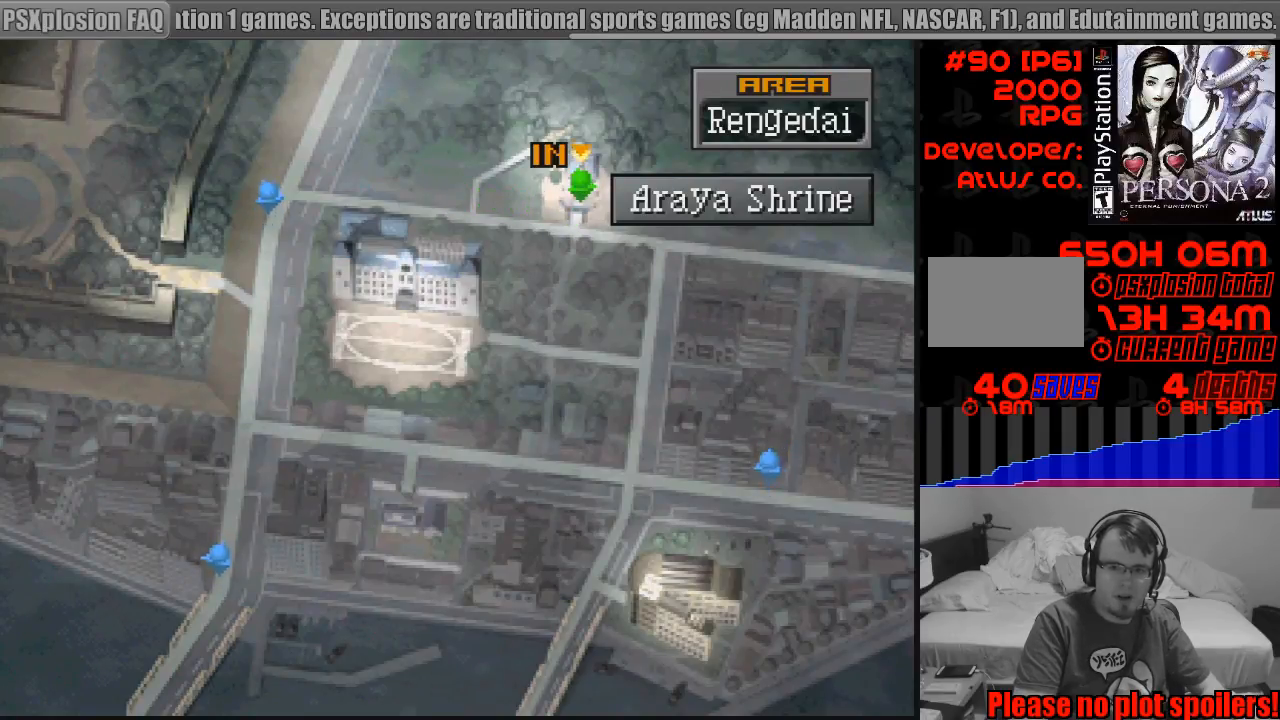
{"buttons": [], "events": [[33, "CROSS", "down"], [267, "CROSS", "up"]]}